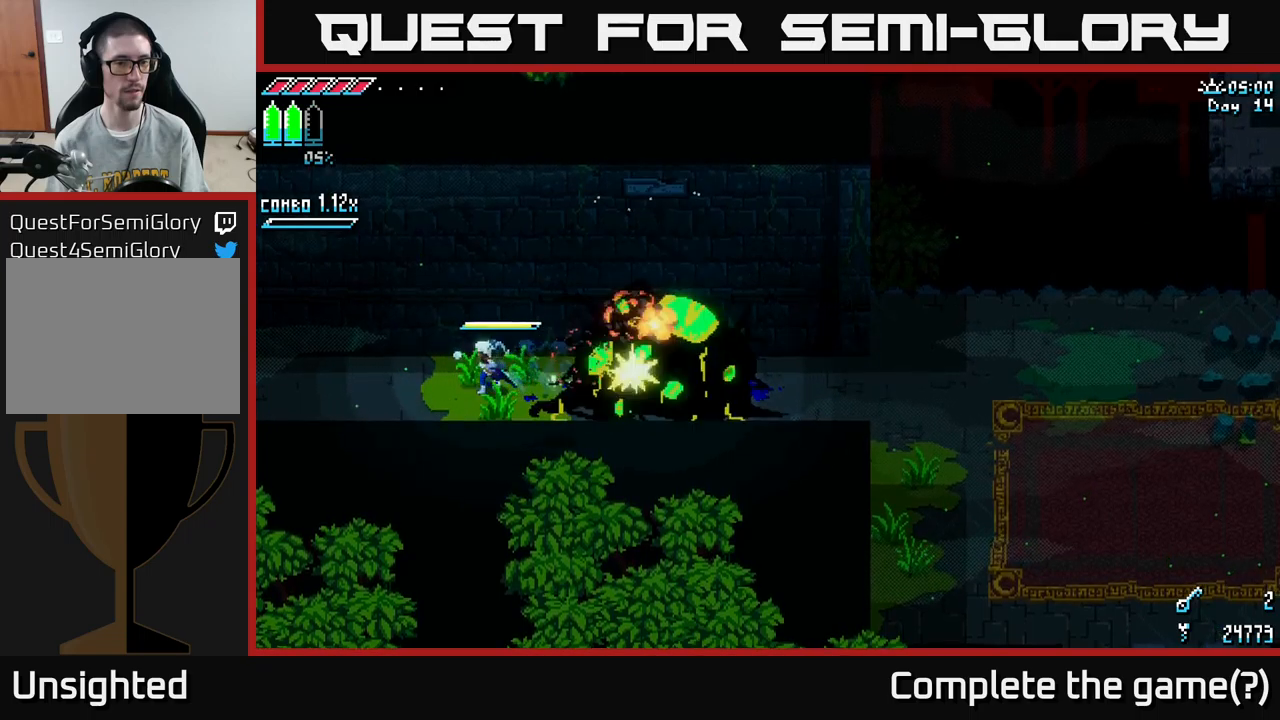
Gameplay with a controller (Xbox layout); each line is a JSON object with the inputs held at the frame after it. "events" lists button and stick changes between this image and that frame as [ms after this image, input, new state], when the widget could be followed in between.
{"buttons": ["X"], "left_stick": "left", "right_stick": "center", "events": []}
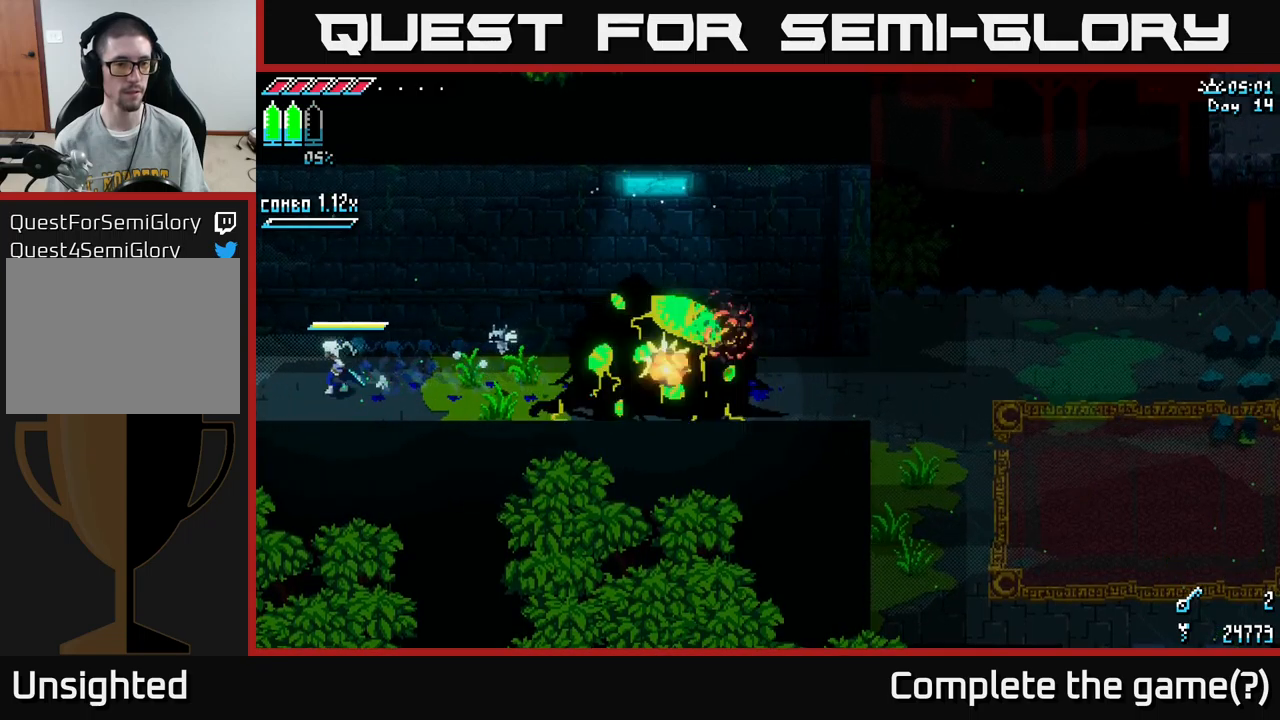
{"buttons": ["X"], "left_stick": "left", "right_stick": "center", "events": []}
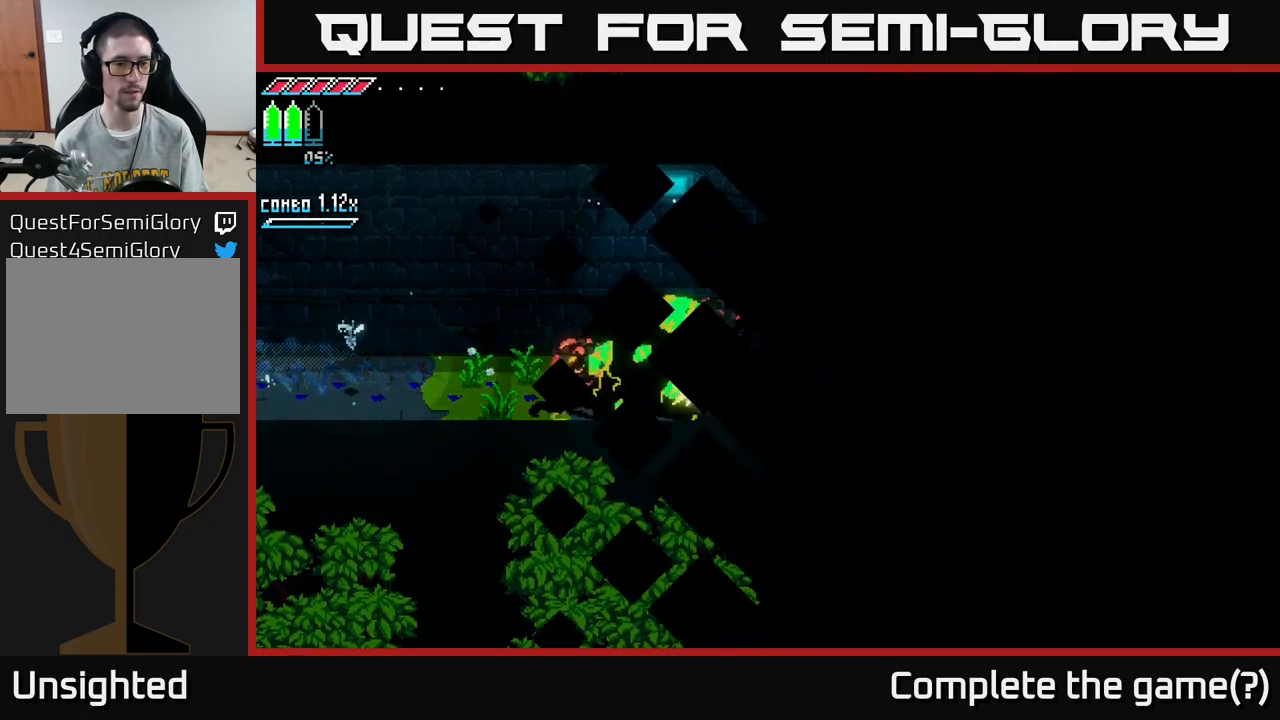
{"buttons": ["X"], "left_stick": "left", "right_stick": "center", "events": []}
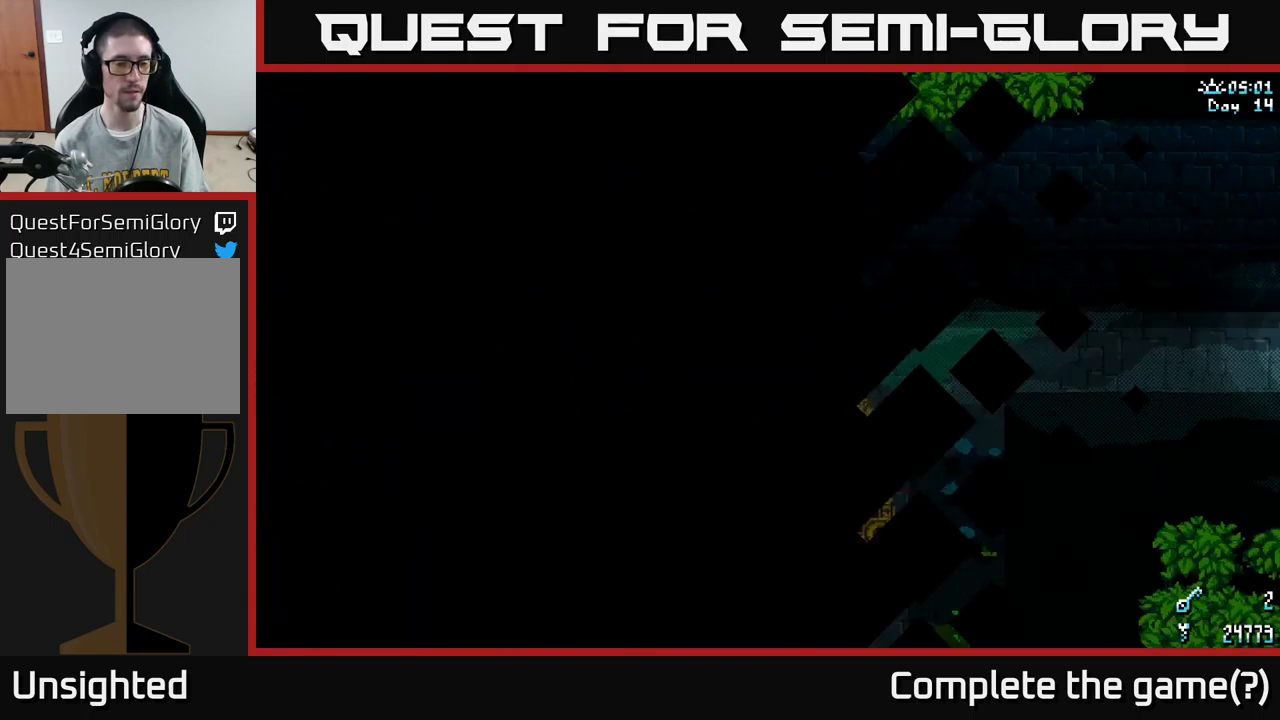
{"buttons": ["X"], "left_stick": "left", "right_stick": "center", "events": [[17, "X", "up"], [217, "left_stick", "center"], [417, "left_stick", "left"], [467, "X", "down"]]}
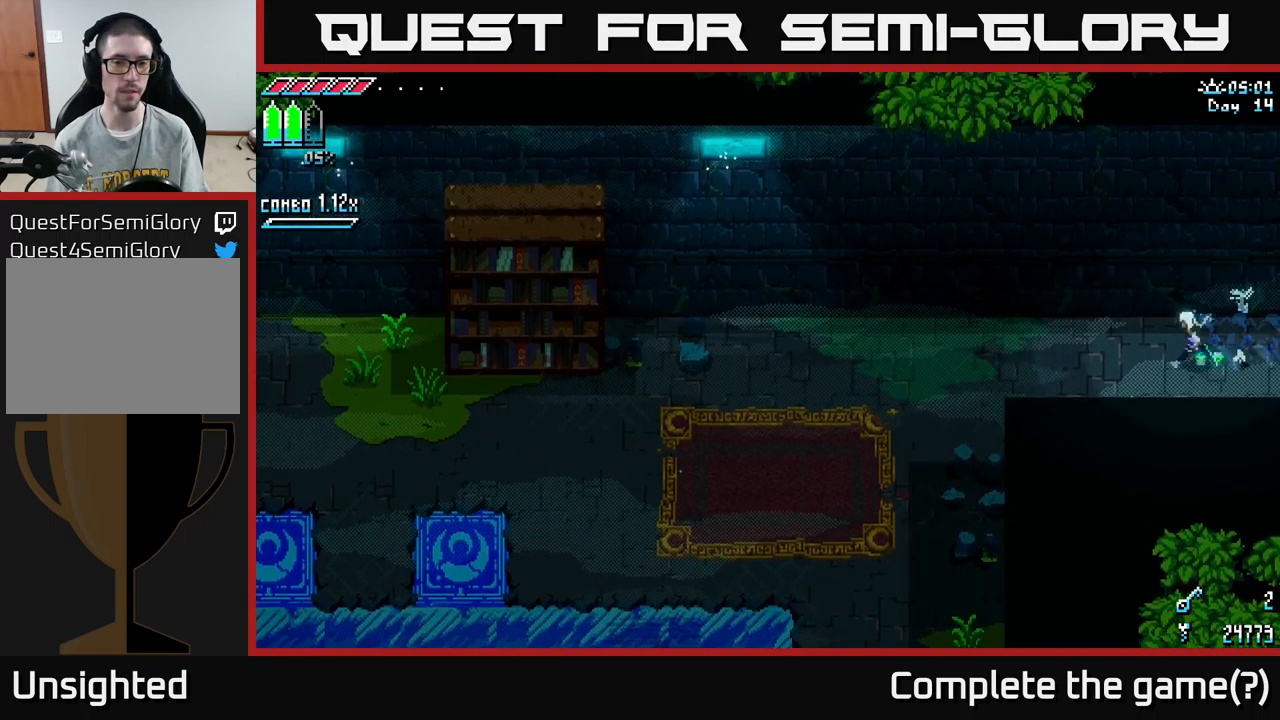
{"buttons": ["X"], "left_stick": "left", "right_stick": "center", "events": []}
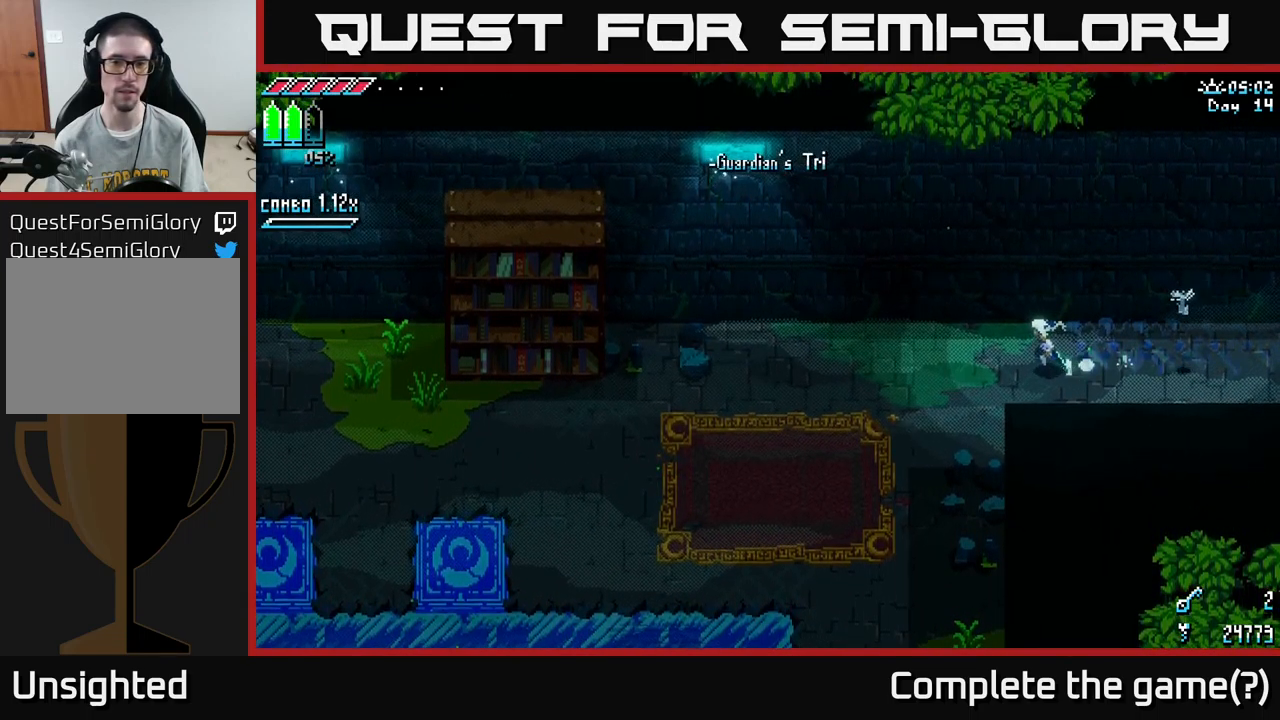
{"buttons": ["X"], "left_stick": "down-left", "right_stick": "center", "events": [[300, "left_stick", "down-left"]]}
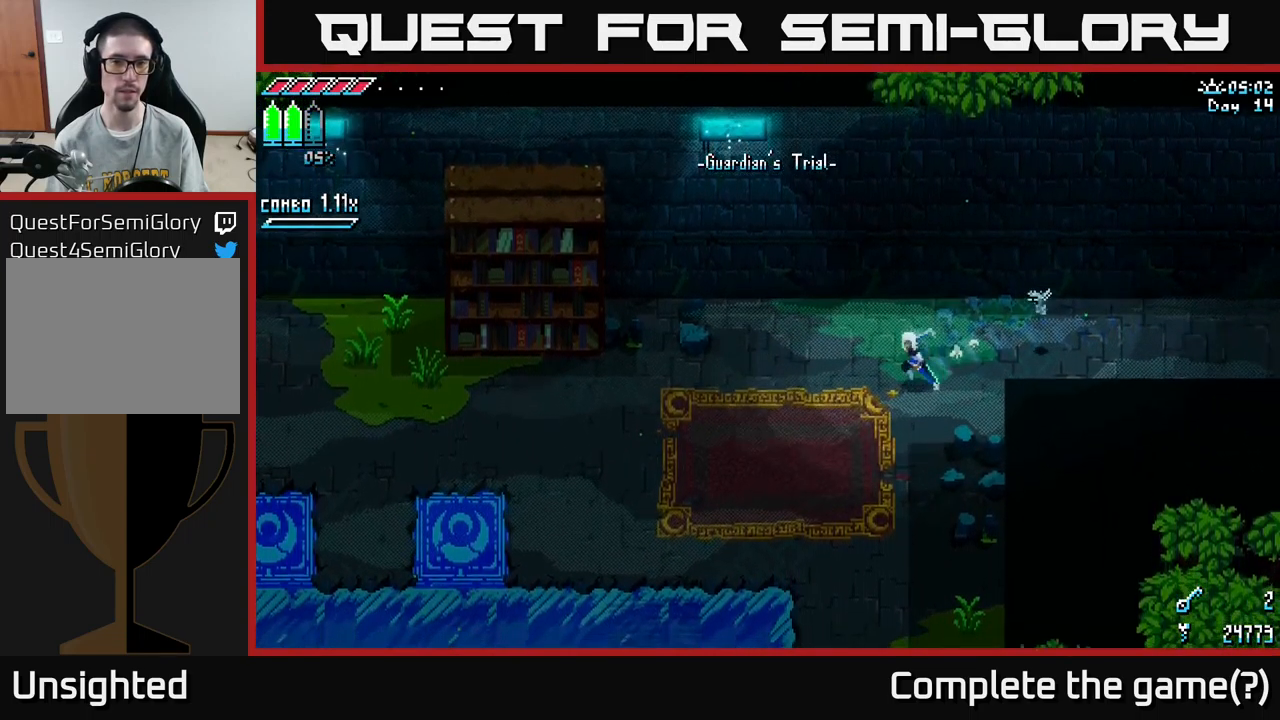
{"buttons": ["X"], "left_stick": "down-left", "right_stick": "center", "events": []}
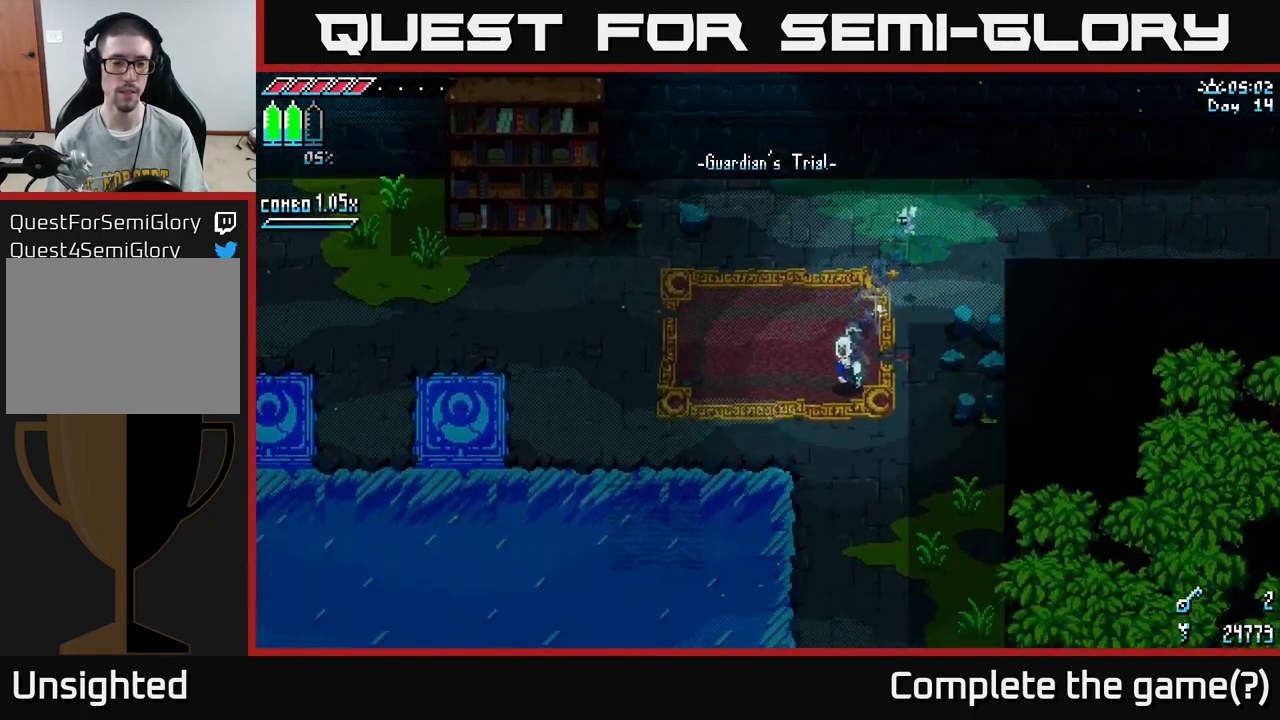
{"buttons": ["X"], "left_stick": "down-left", "right_stick": "center", "events": []}
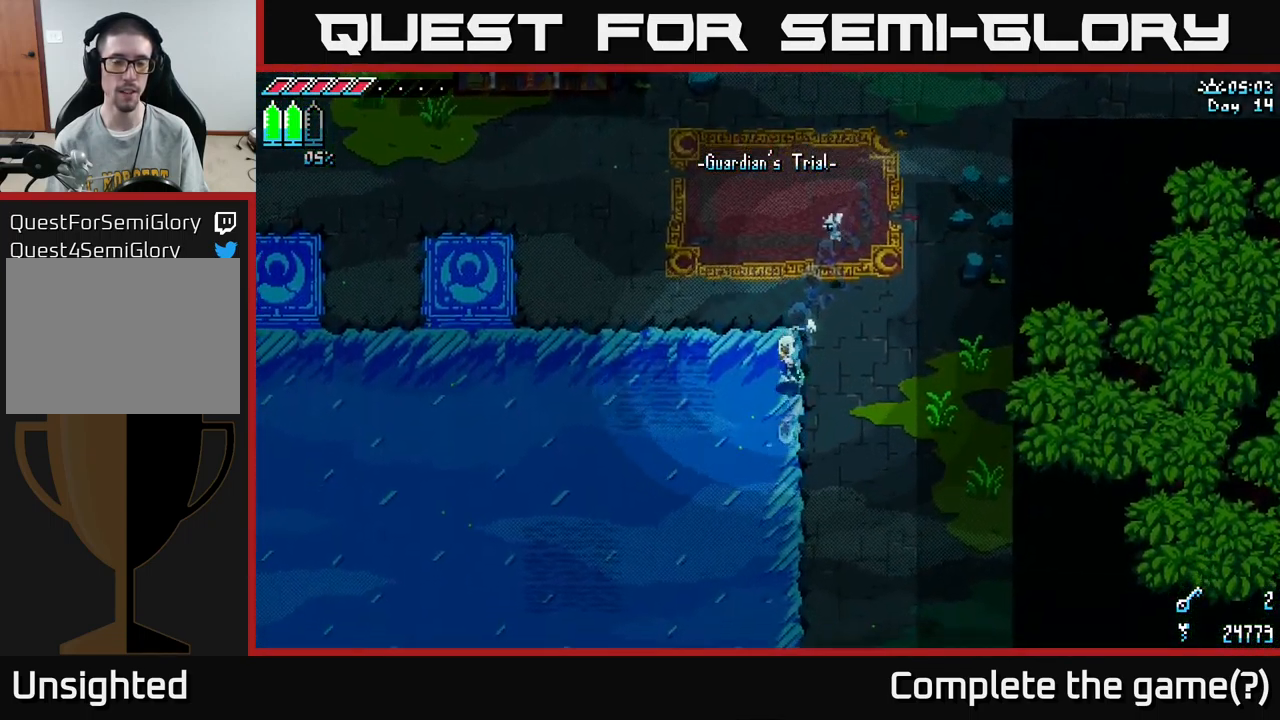
{"buttons": ["X"], "left_stick": "left", "right_stick": "center", "events": [[350, "left_stick", "left"]]}
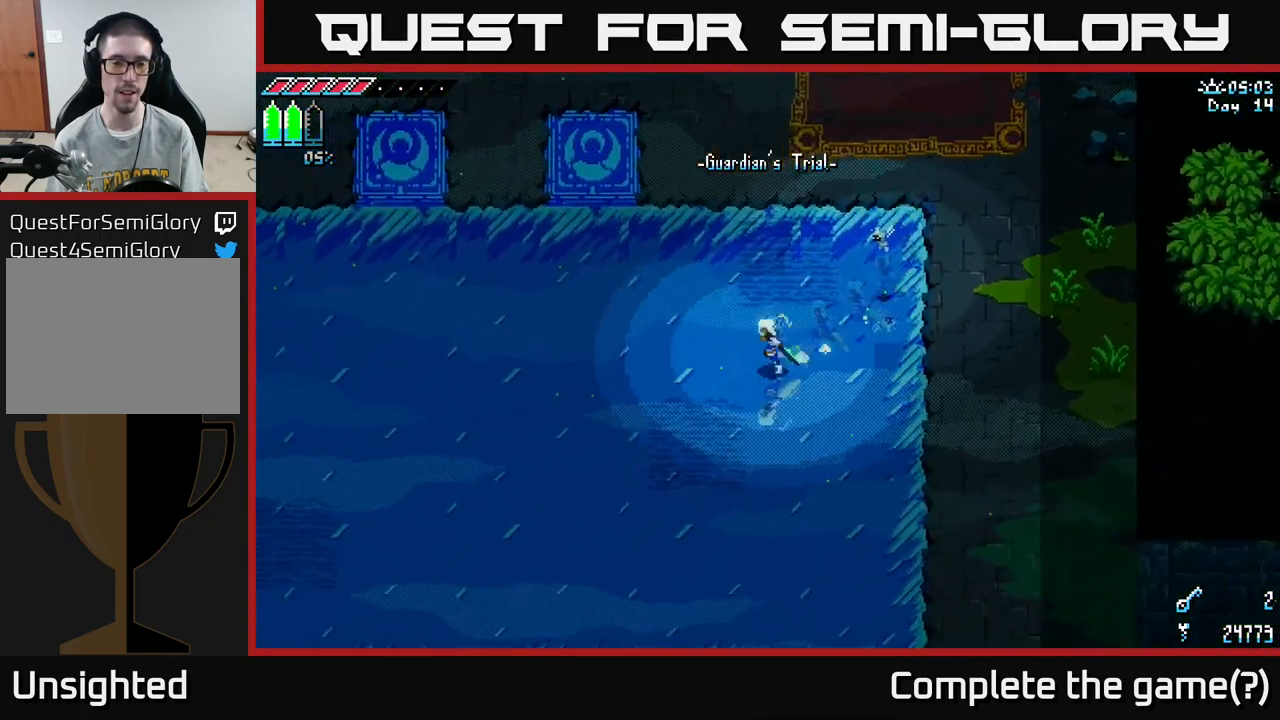
{"buttons": ["X"], "left_stick": "down-left", "right_stick": "center", "events": [[34, "left_stick", "down-left"]]}
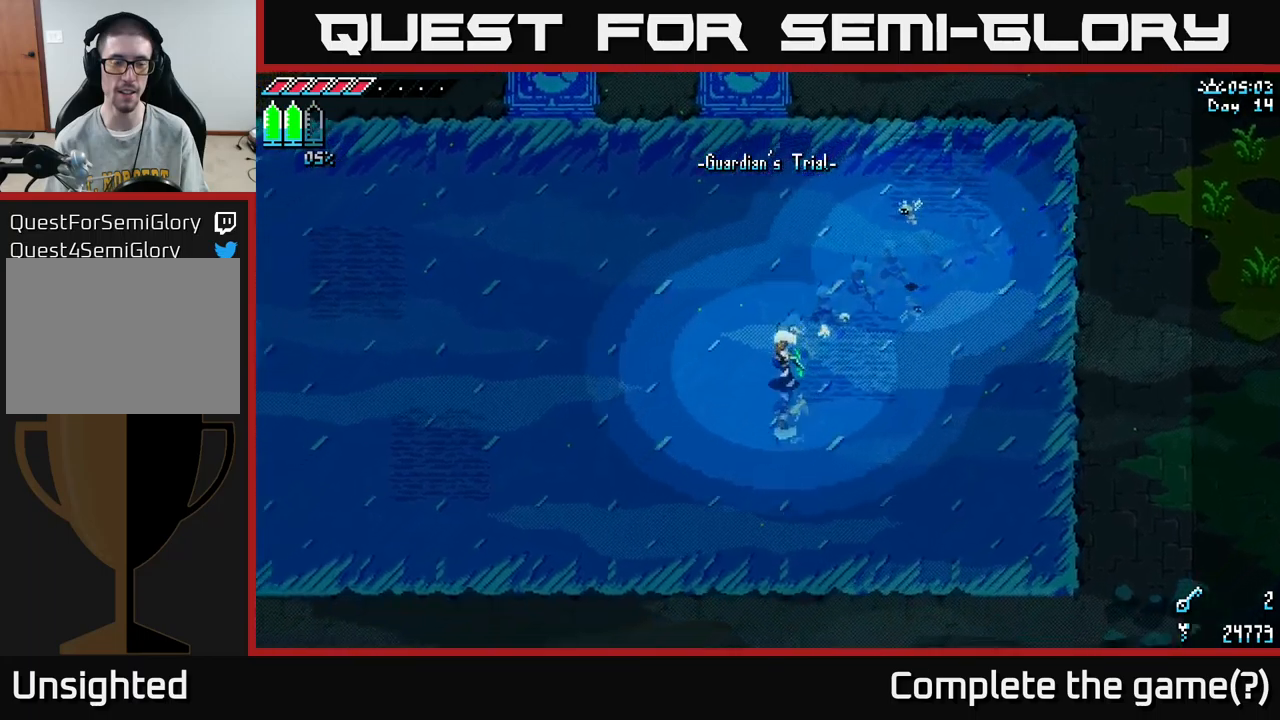
{"buttons": ["X"], "left_stick": "up-left", "right_stick": "center", "events": [[133, "left_stick", "left"], [283, "left_stick", "up-left"]]}
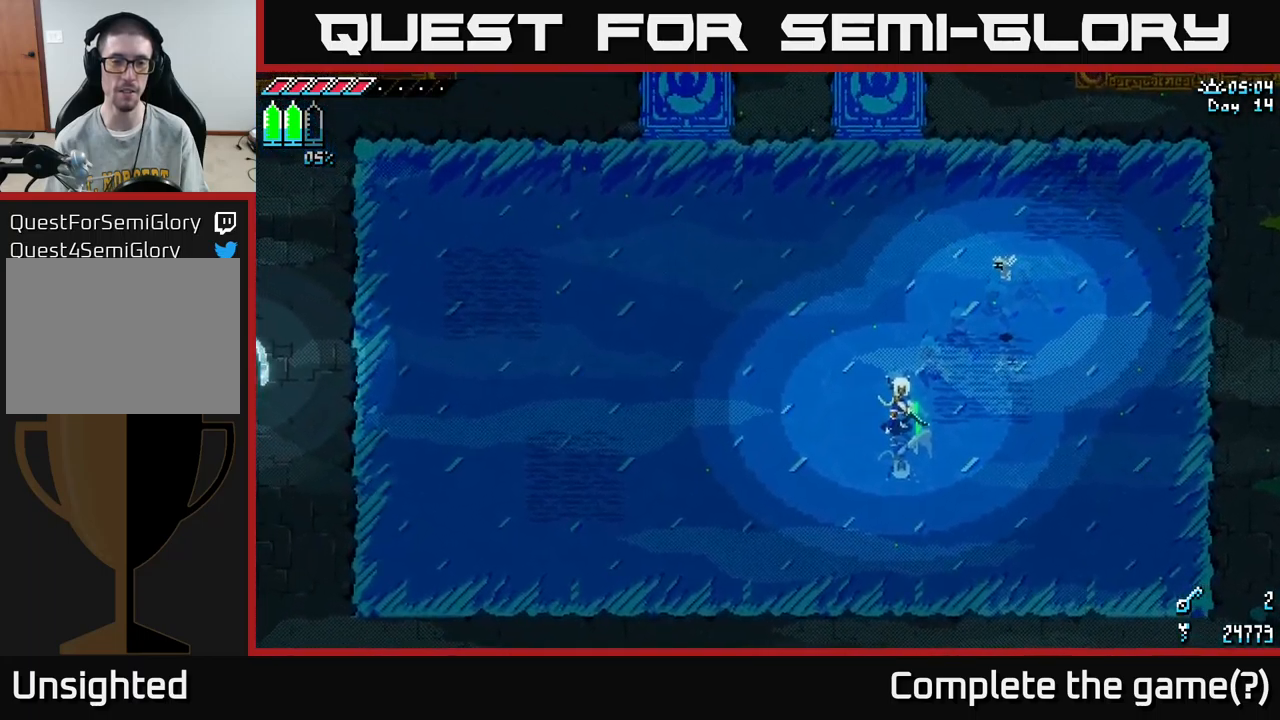
{"buttons": [], "left_stick": "center", "right_stick": "center", "events": [[33, "left_stick", "center"], [300, "X", "up"]]}
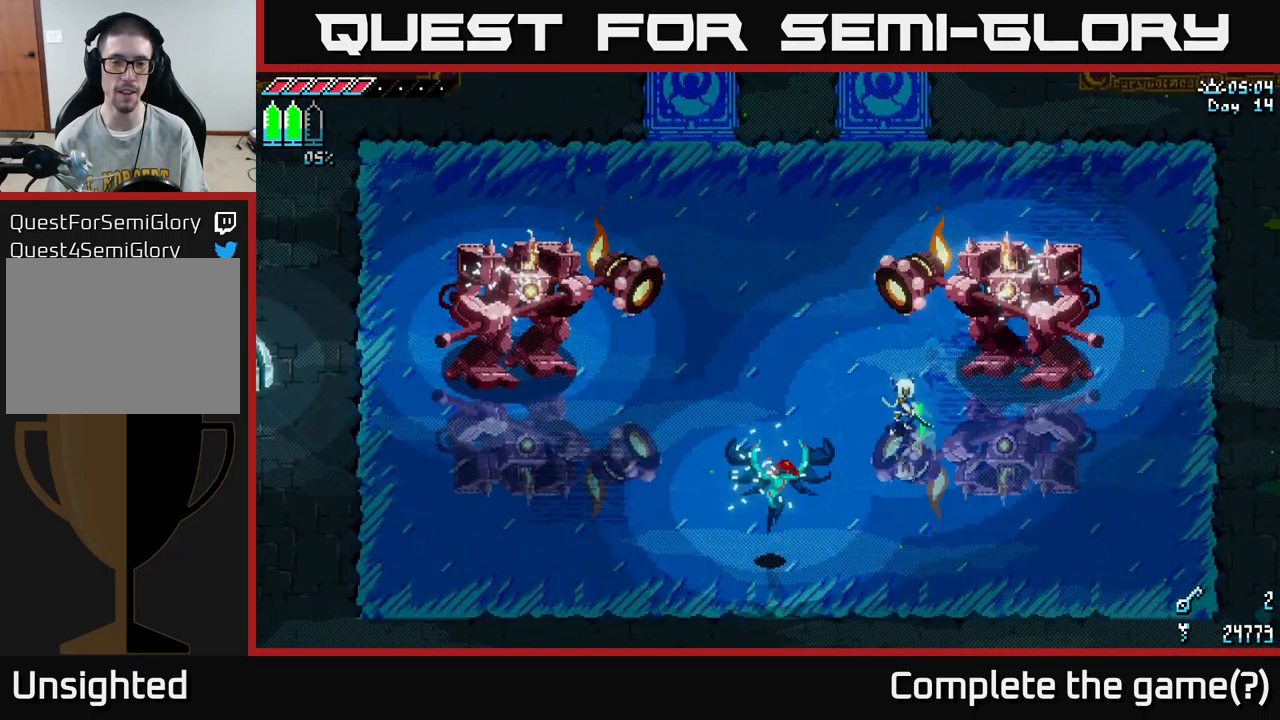
{"buttons": [], "left_stick": "down-left", "right_stick": "center", "events": [[400, "left_stick", "down-left"]]}
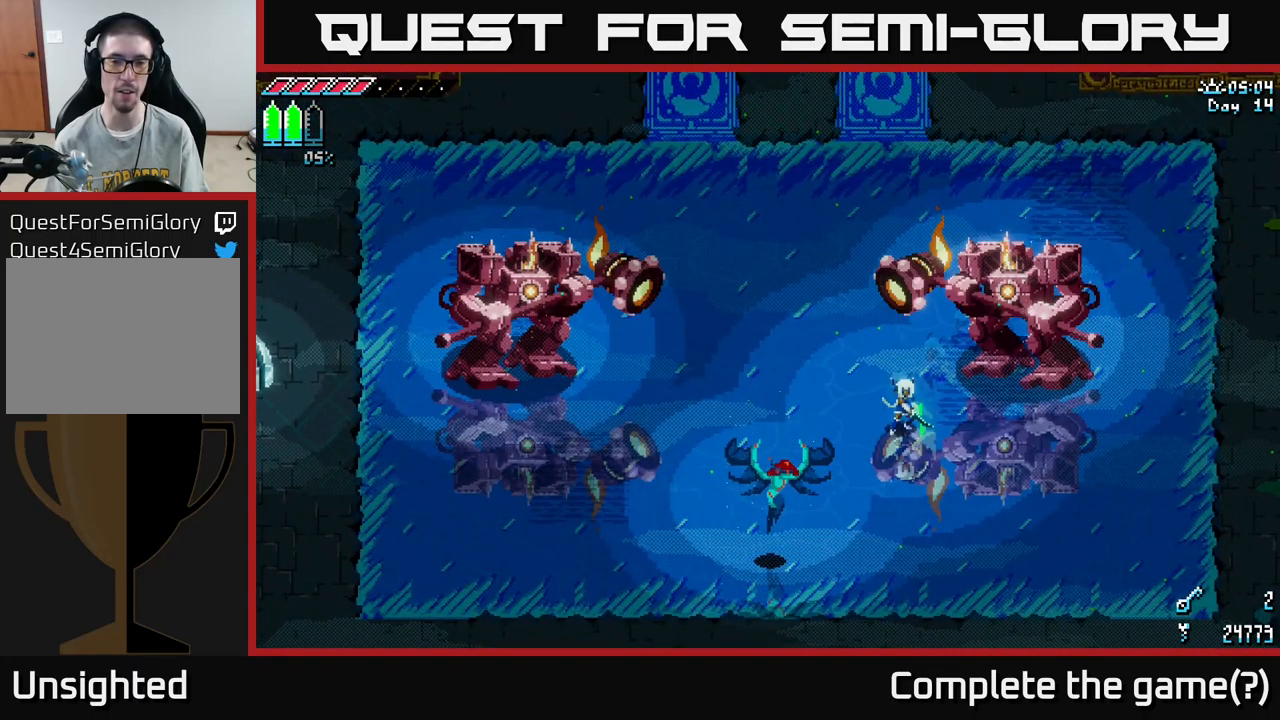
{"buttons": [], "left_stick": "down-left", "right_stick": "center", "events": [[33, "X", "down"], [350, "X", "up"]]}
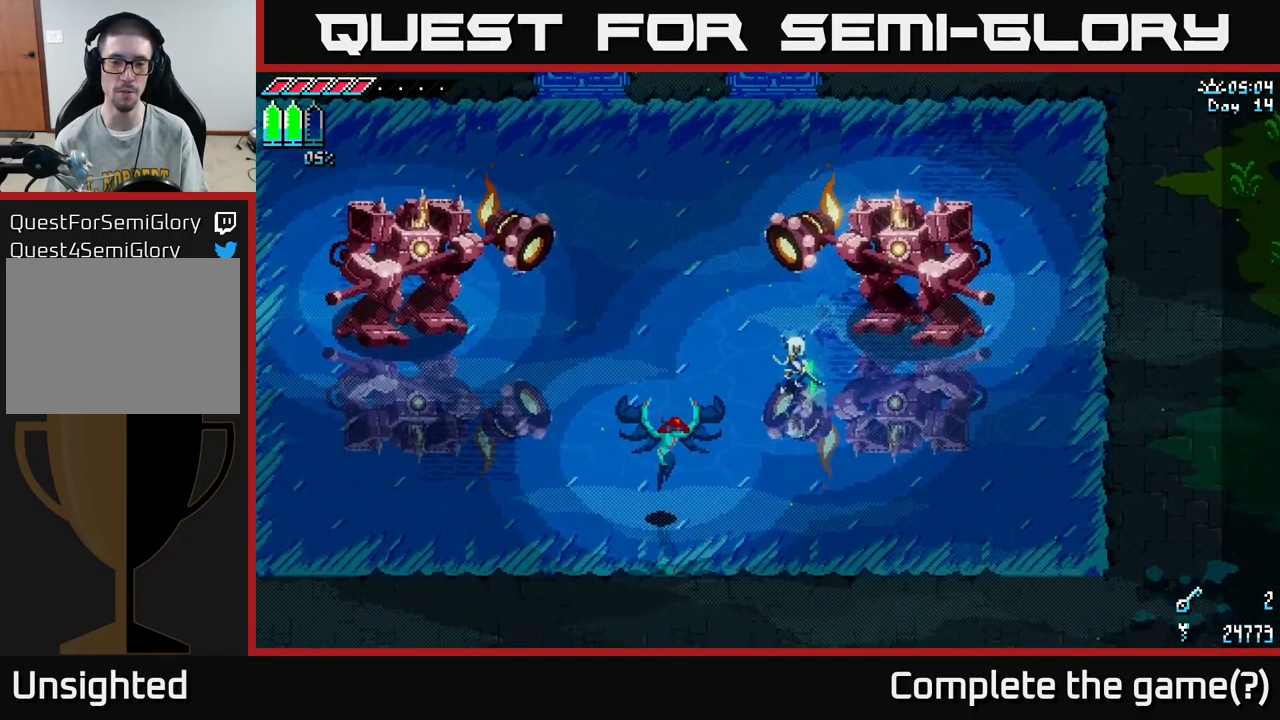
{"buttons": [], "left_stick": "down-left", "right_stick": "center", "events": [[300, "R2", "down"], [400, "R2", "up"]]}
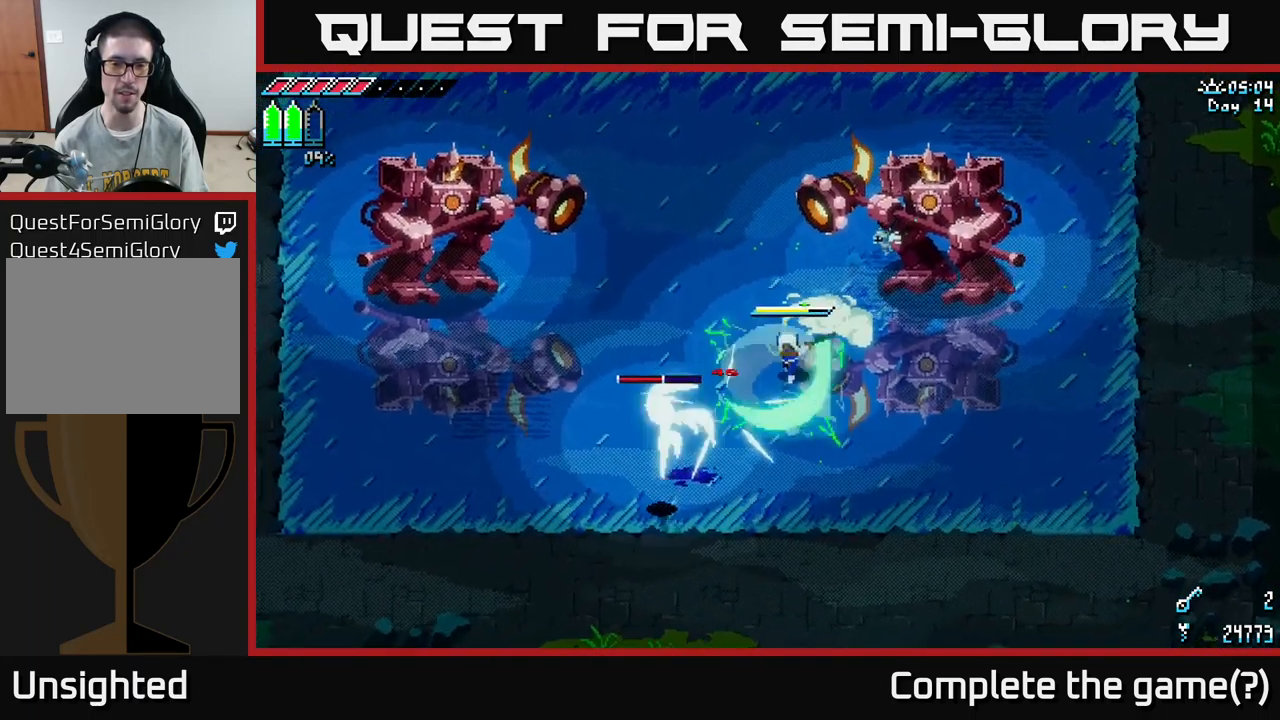
{"buttons": ["X"], "left_stick": "down-left", "right_stick": "center", "events": [[417, "X", "down"]]}
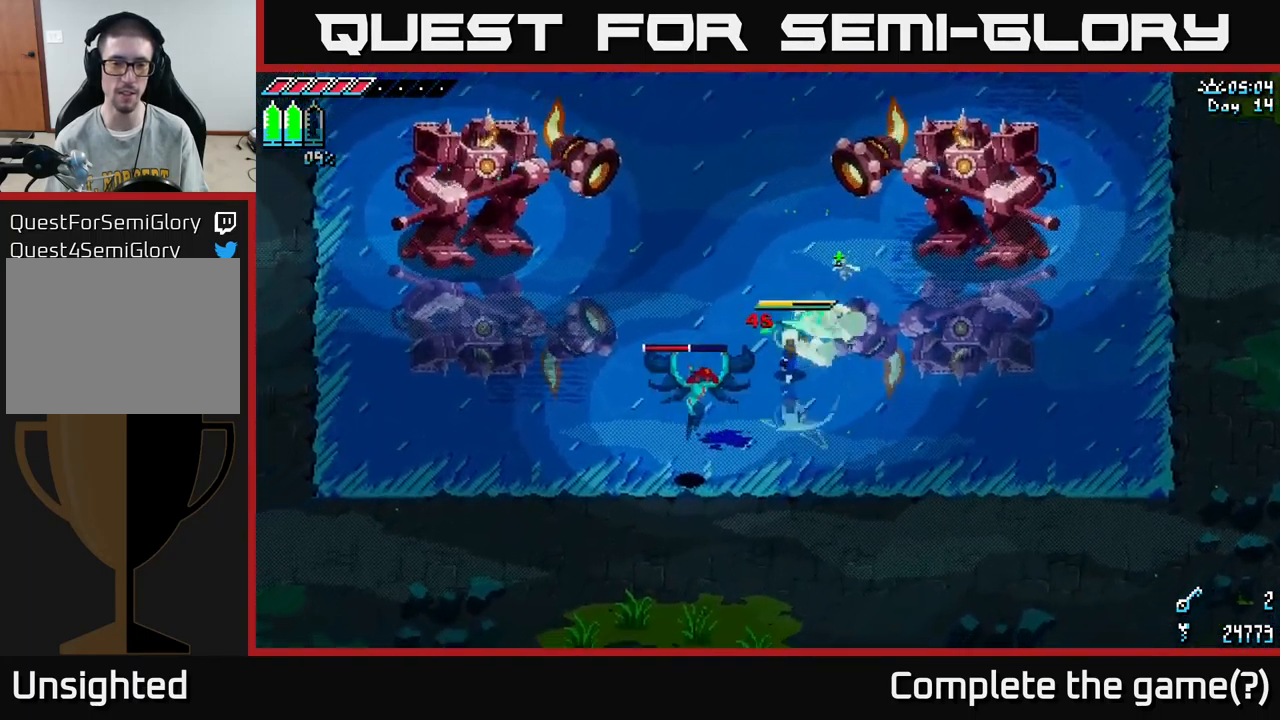
{"buttons": ["X"], "left_stick": "down-left", "right_stick": "center", "events": [[17, "R2", "down"], [117, "R2", "up"], [167, "X", "up"], [483, "X", "down"]]}
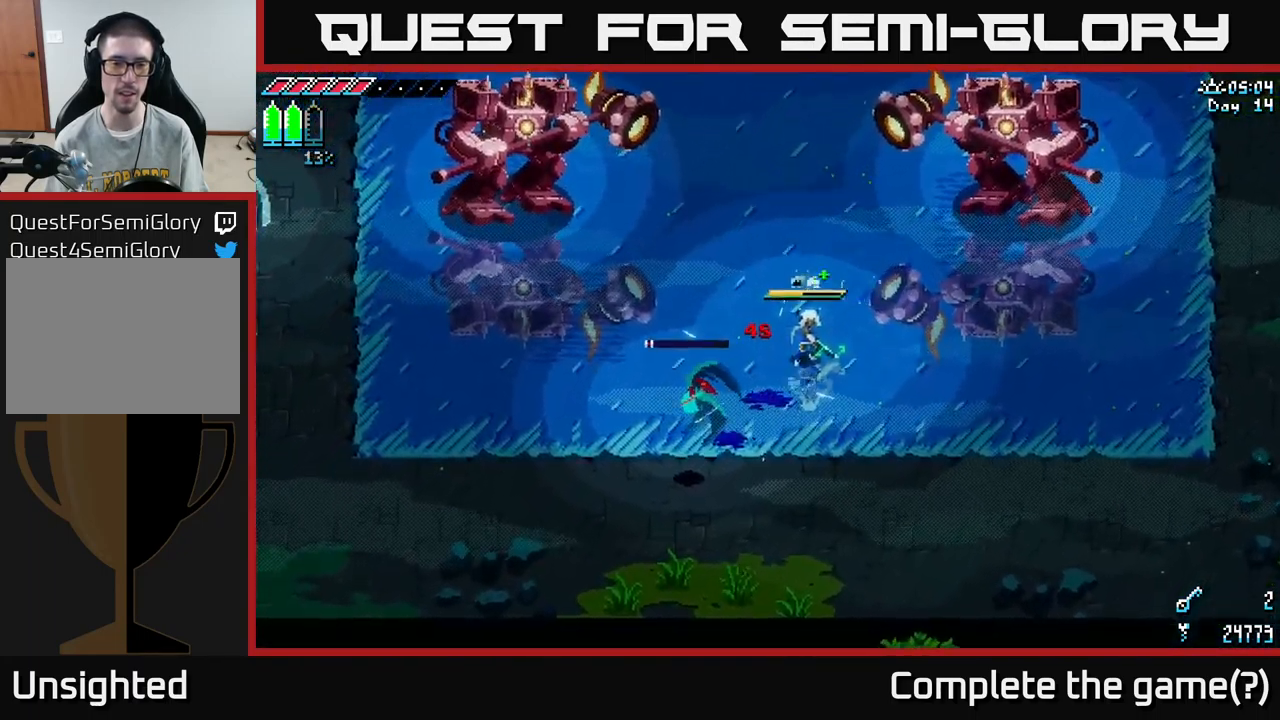
{"buttons": [], "left_stick": "down-left", "right_stick": "center", "events": [[133, "R2", "down"], [233, "X", "up"], [267, "R2", "up"]]}
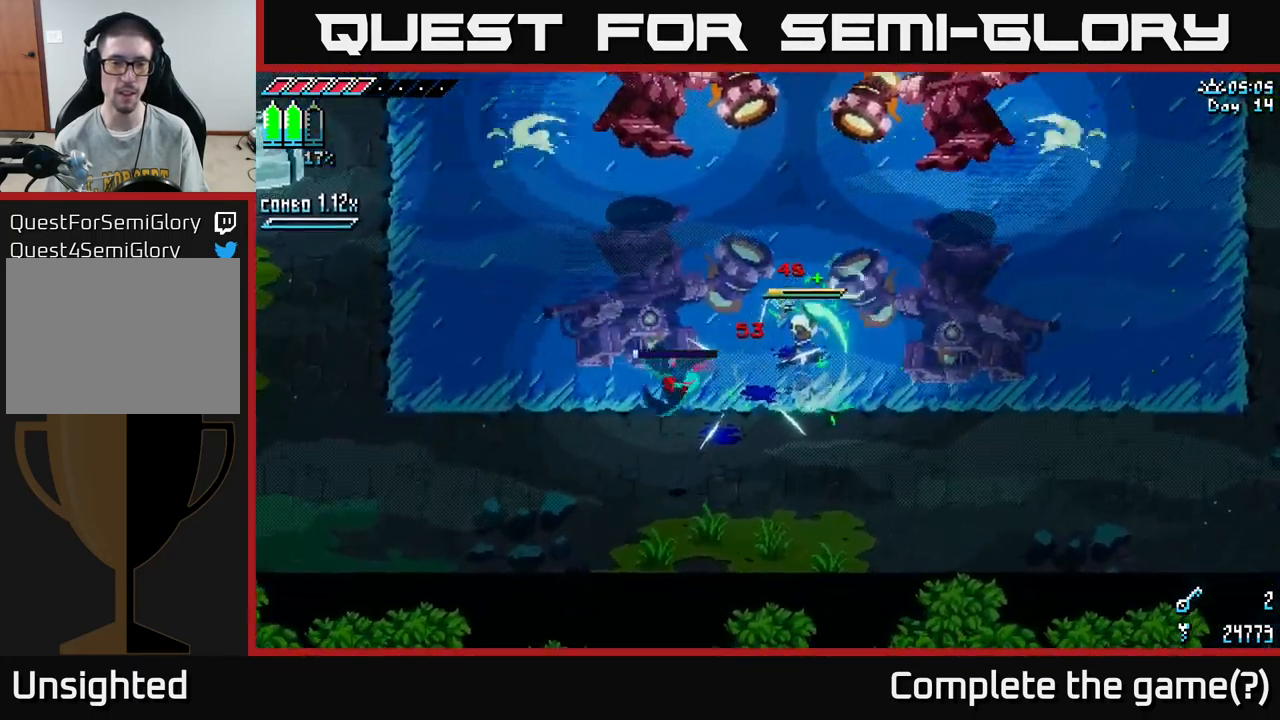
{"buttons": ["X"], "left_stick": "down-left", "right_stick": "center", "events": [[133, "X", "down"]]}
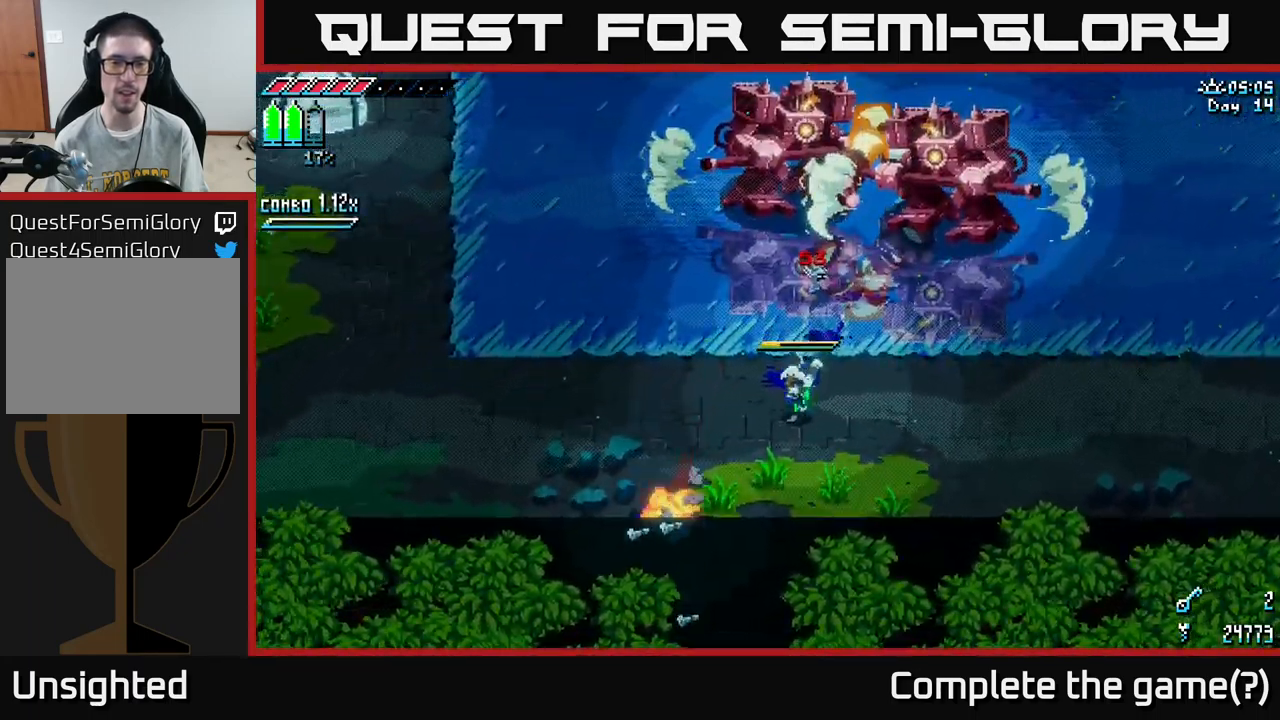
{"buttons": ["X"], "left_stick": "left", "right_stick": "center", "events": [[150, "left_stick", "left"]]}
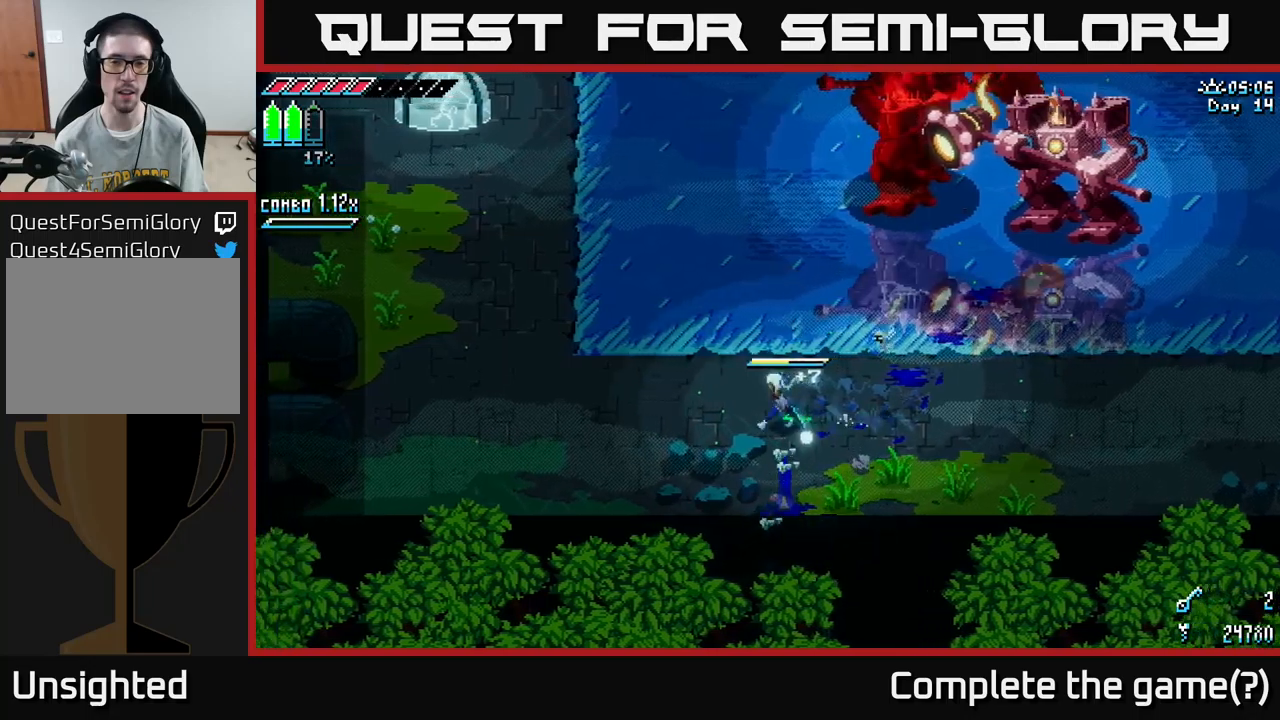
{"buttons": ["X"], "left_stick": "left", "right_stick": "center", "events": [[133, "A", "down"], [233, "A", "up"]]}
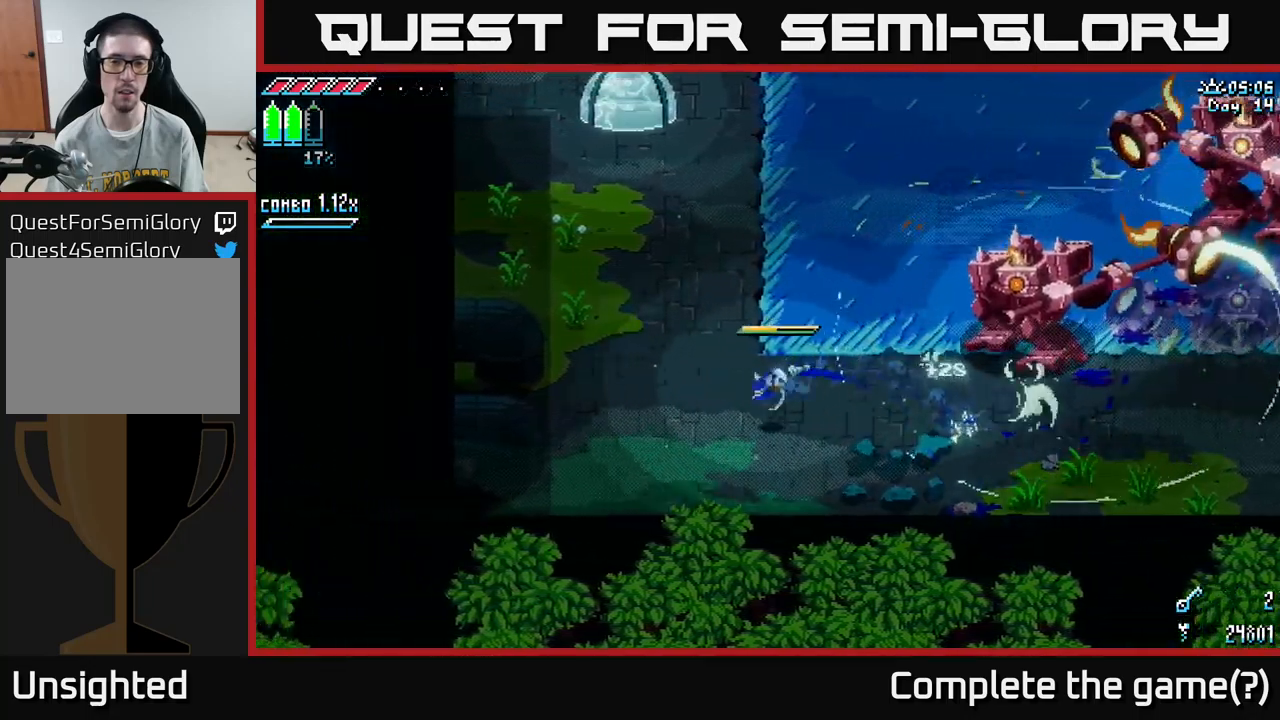
{"buttons": [], "left_stick": "up", "right_stick": "center", "events": [[183, "X", "up"], [217, "left_stick", "up-left"], [417, "left_stick", "up"]]}
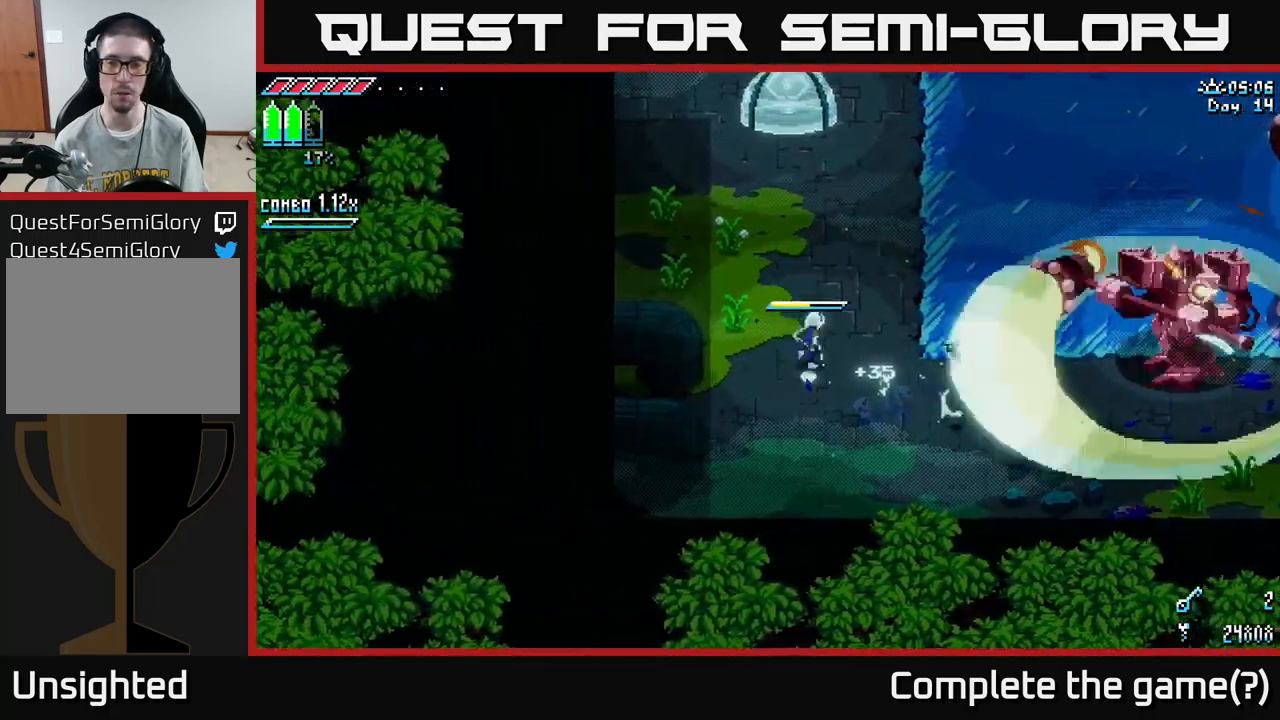
{"buttons": [], "left_stick": "right", "right_stick": "center", "events": [[50, "left_stick", "right"], [100, "B", "down"], [217, "B", "up"], [267, "left_stick", "center"], [350, "left_stick", "right"]]}
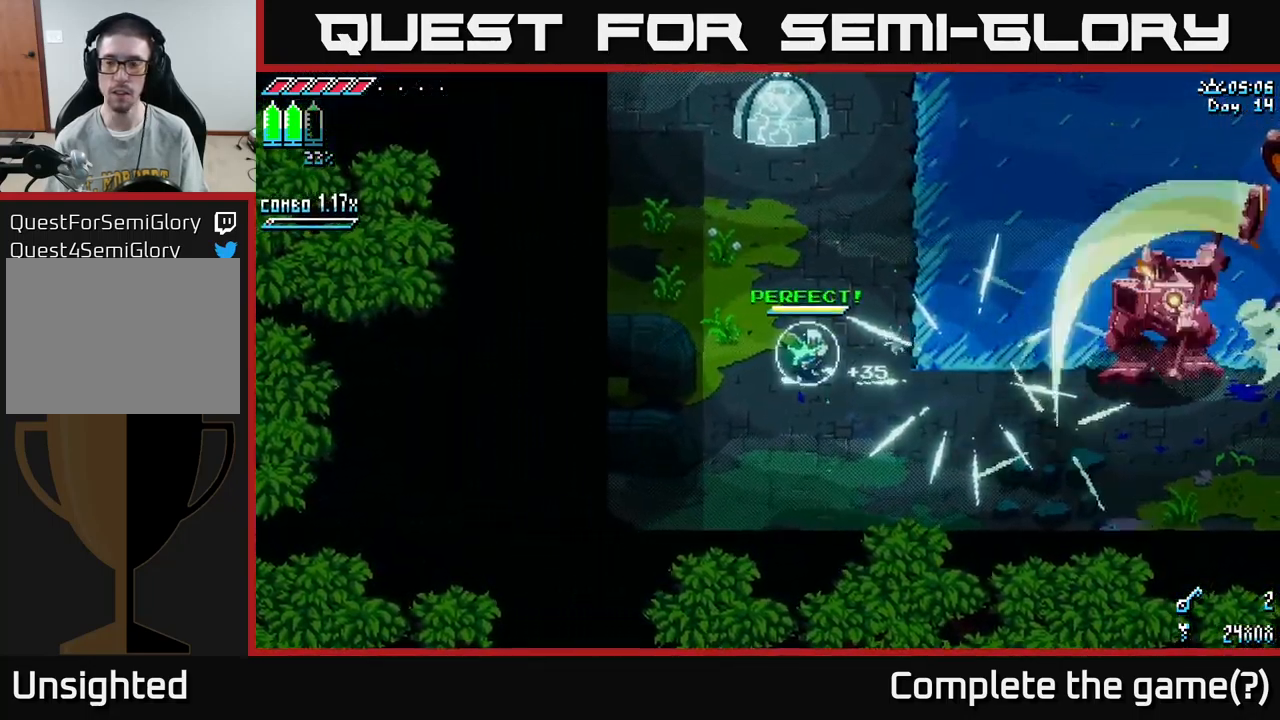
{"buttons": [], "left_stick": "center", "right_stick": "center", "events": [[333, "left_stick", "center"]]}
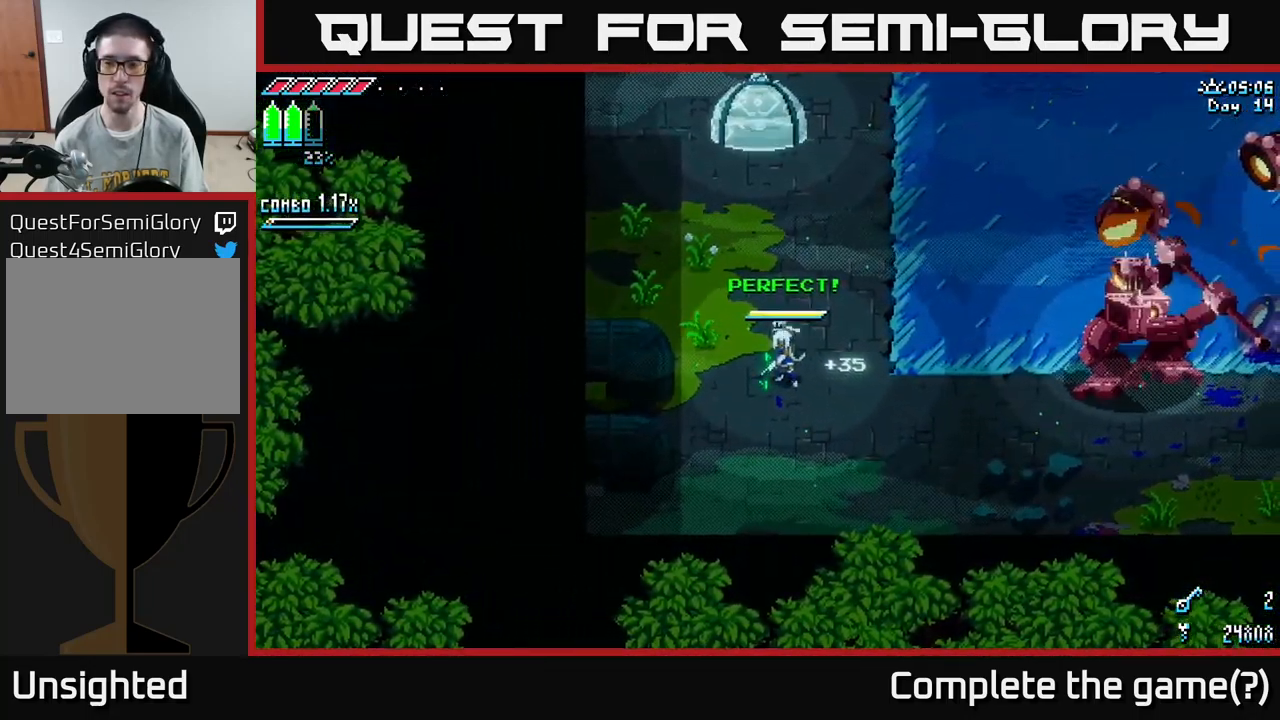
{"buttons": [], "left_stick": "center", "right_stick": "center", "events": [[117, "left_stick", "right"], [317, "left_stick", "center"], [400, "B", "down"], [500, "B", "up"]]}
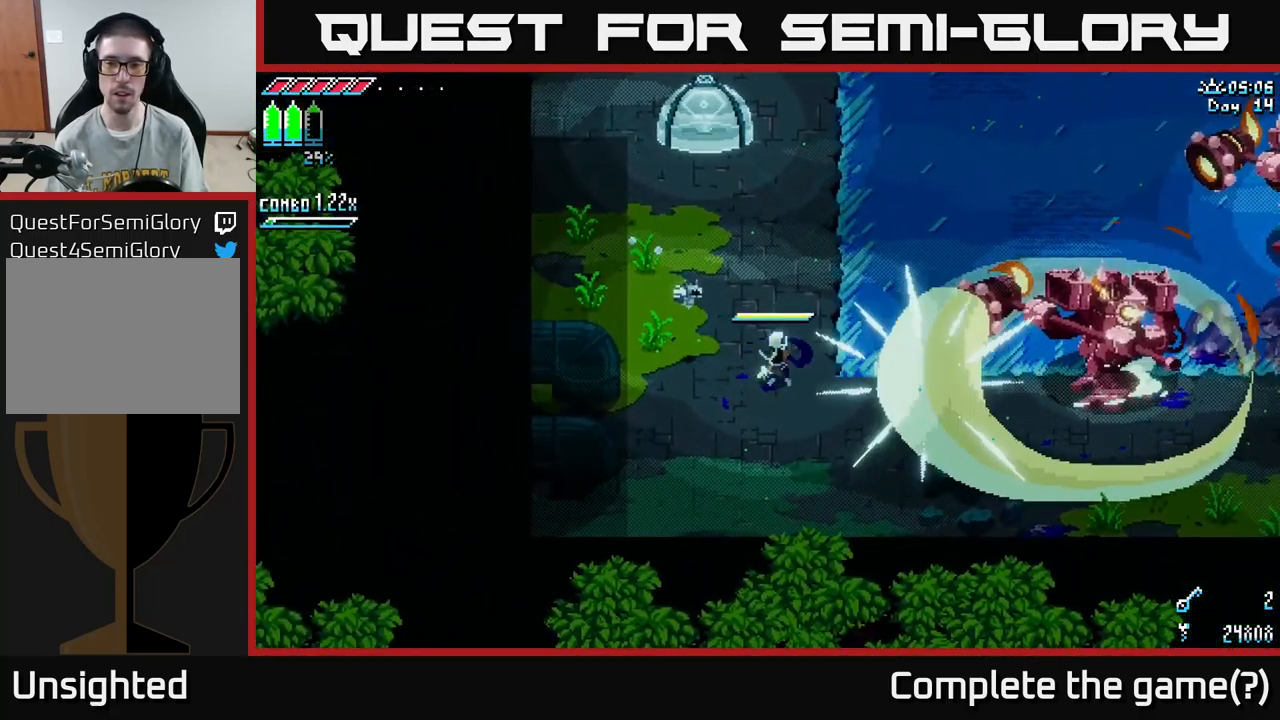
{"buttons": ["X"], "left_stick": "right", "right_stick": "center", "events": [[333, "X", "down"], [400, "left_stick", "right"]]}
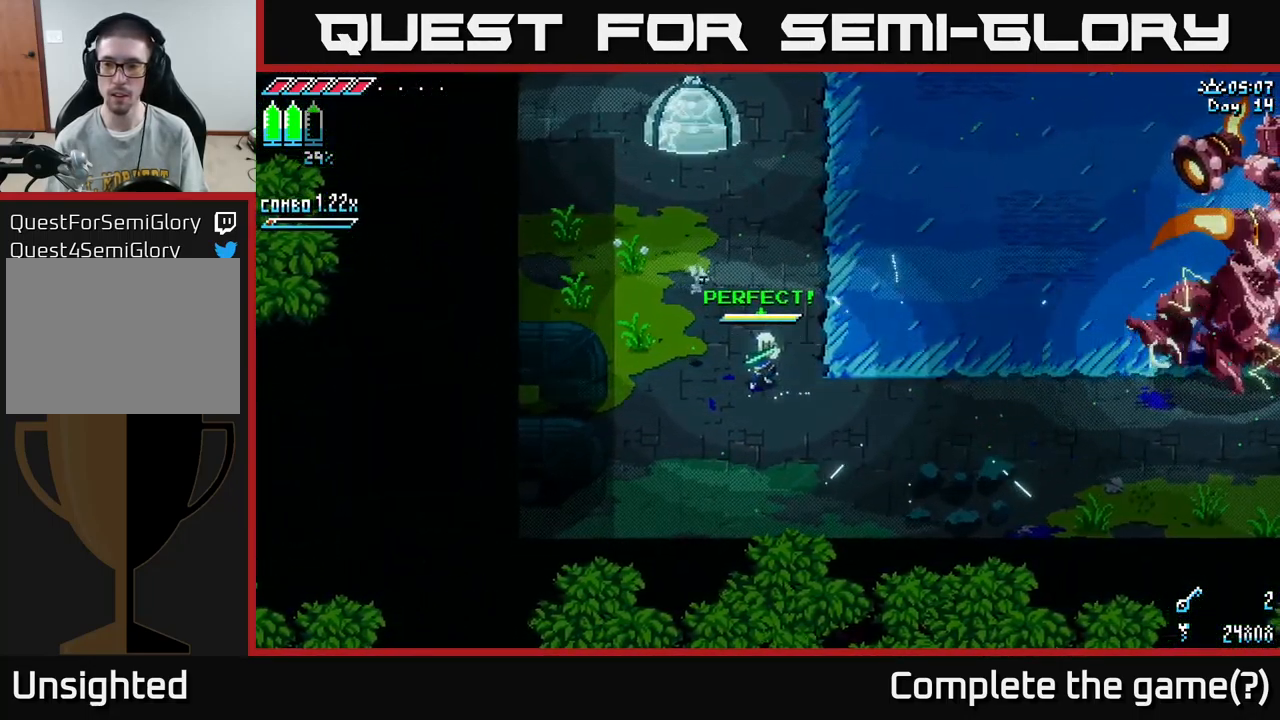
{"buttons": ["X"], "left_stick": "right", "right_stick": "center", "events": []}
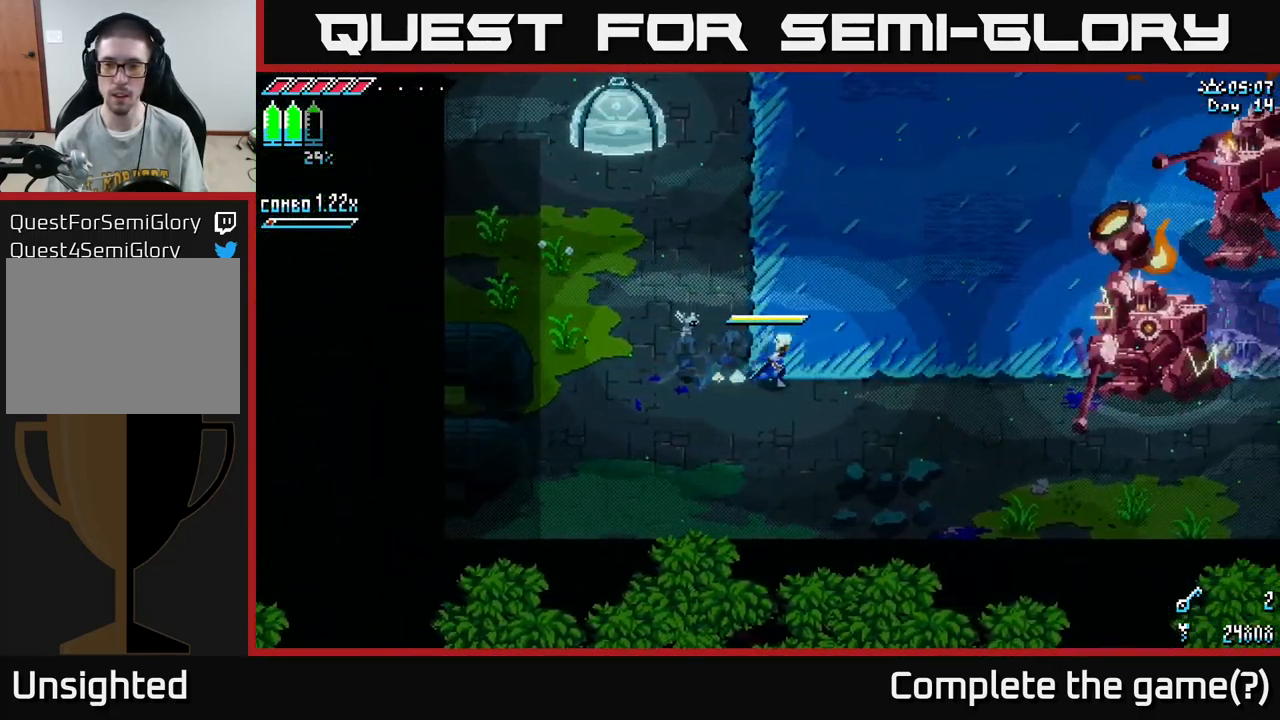
{"buttons": ["X", "R2"], "left_stick": "right", "right_stick": "center", "events": [[250, "A", "down"], [383, "A", "up"], [450, "R2", "down"]]}
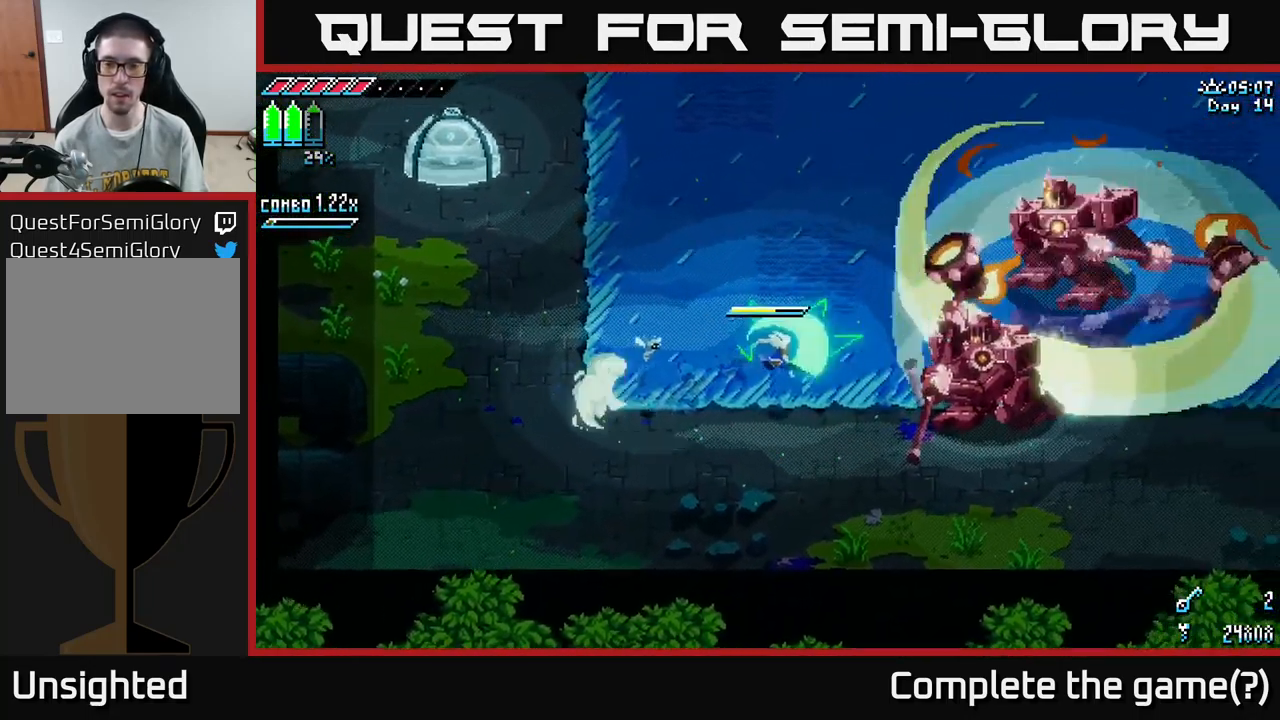
{"buttons": ["B"], "left_stick": "right", "right_stick": "center", "events": [[67, "R2", "up"], [83, "X", "up"], [483, "B", "down"]]}